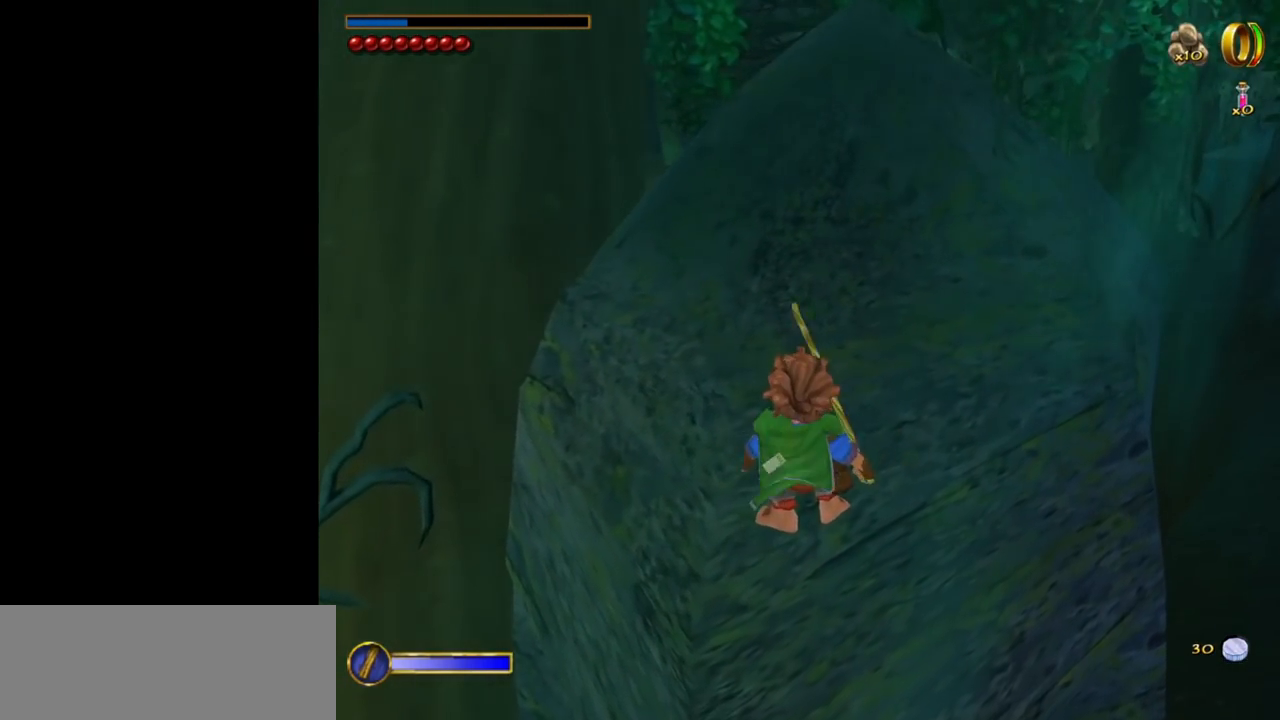
Gameplay with keyboard and mouse; each line is a JSON object with the keys and mouse buttons held at the frame after it. "events" lists presses ("down") and releases ("up") of "1", "2", "3", "a", "ctrl", "d", "down", "e", "escape", "f", "left", "return", "right", "s", "shift", "space", "tab", "up", "w", "mouse_left" and "mouse_right" between this image and that frame as [ms after this image, input, new state], when the widget could be followed in between. "mouse_left", "mouse_right" = the "left", "right" buttons of the "mouse" list. No other keys are recorded. Mouse movement is not recorded.
{"keys": ["a"], "mouse": [], "events": [[183, "d", "up"], [233, "s", "down"], [383, "a", "down"], [383, "s", "up"]]}
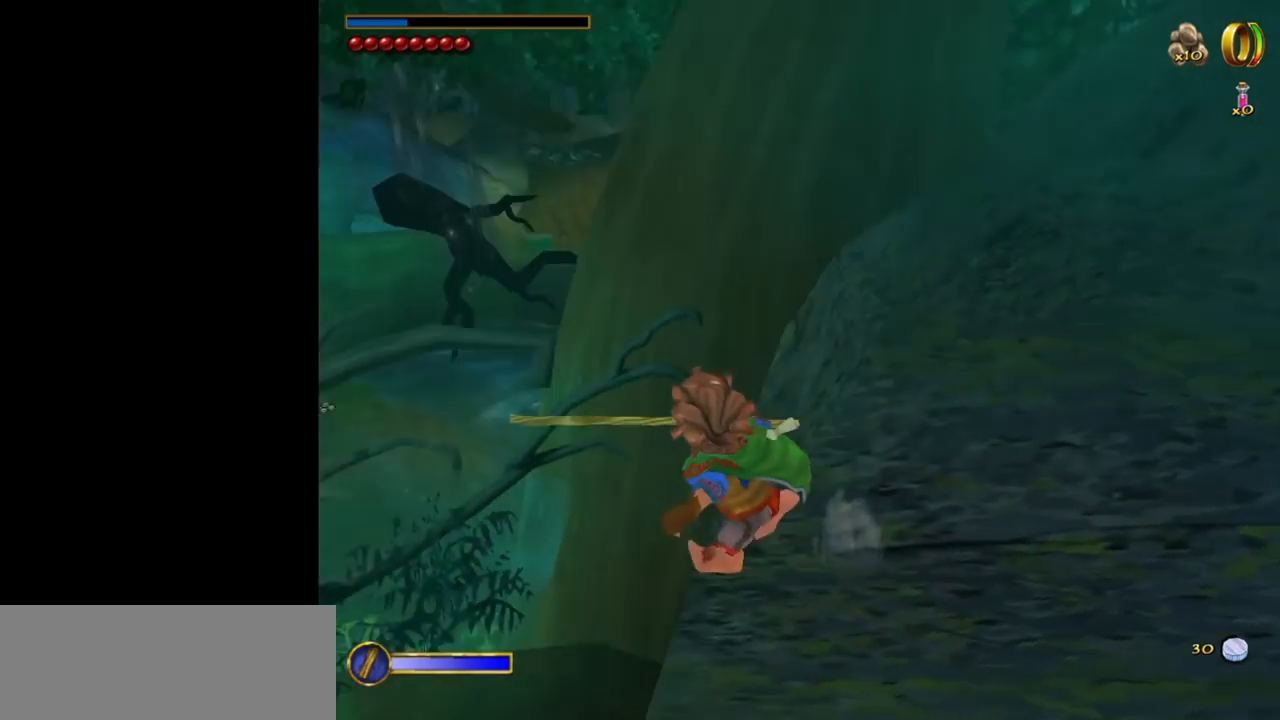
{"keys": ["a"], "mouse": [], "events": []}
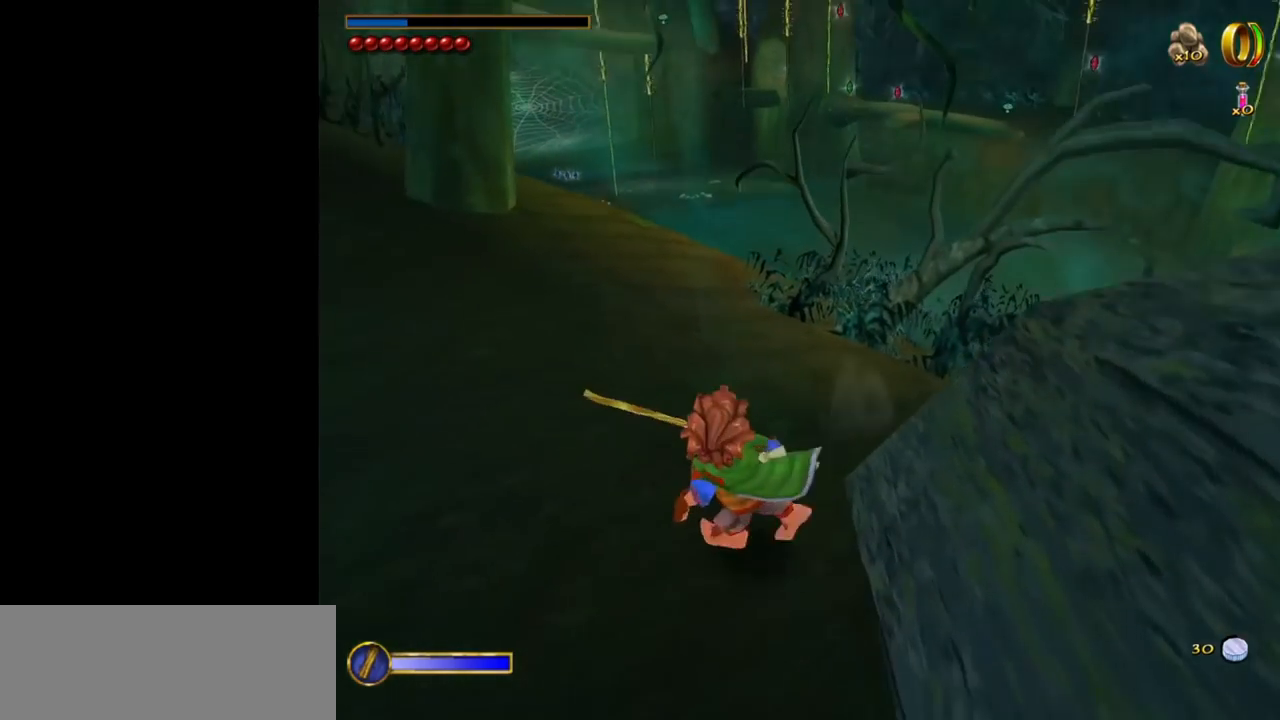
{"keys": ["a"], "mouse": [], "events": [[133, "mouse_right", "down"], [217, "mouse_left", "down"], [317, "mouse_left", "up"], [367, "mouse_right", "up"]]}
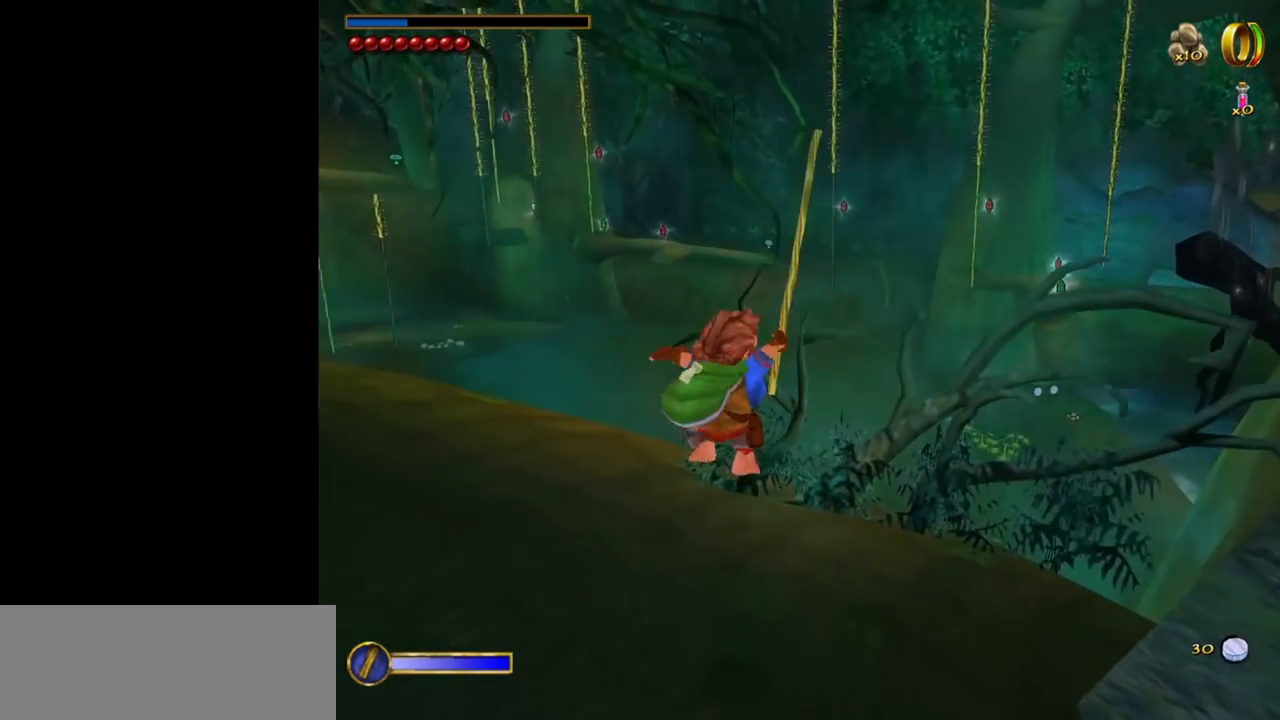
{"keys": [], "mouse": [], "events": [[200, "a", "up"]]}
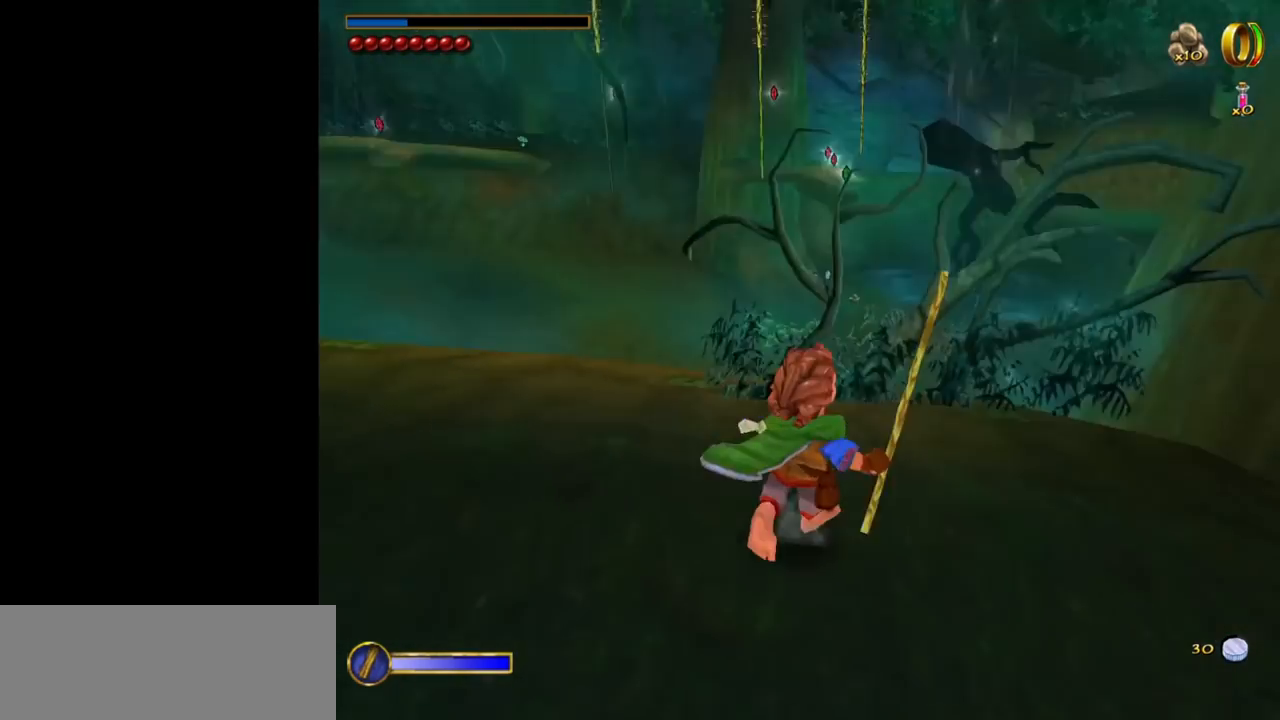
{"keys": [], "mouse": [], "events": []}
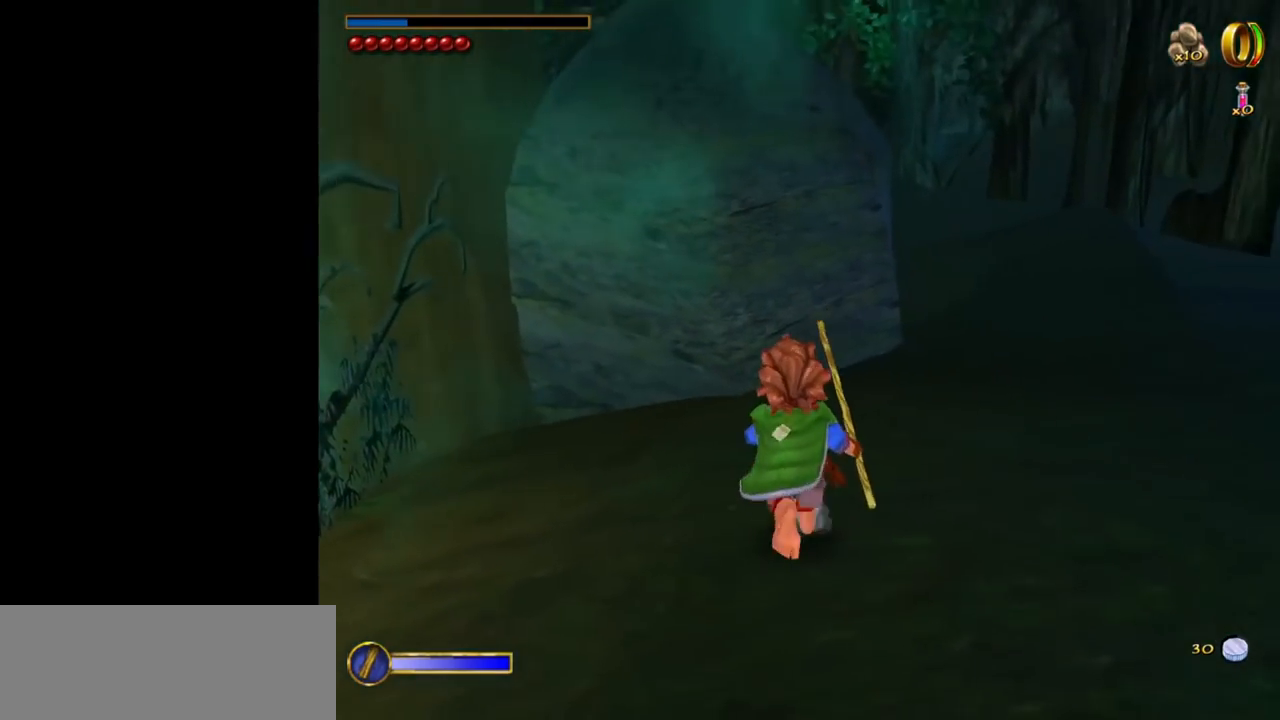
{"keys": [], "mouse": [], "events": [[267, "d", "down"], [450, "d", "up"]]}
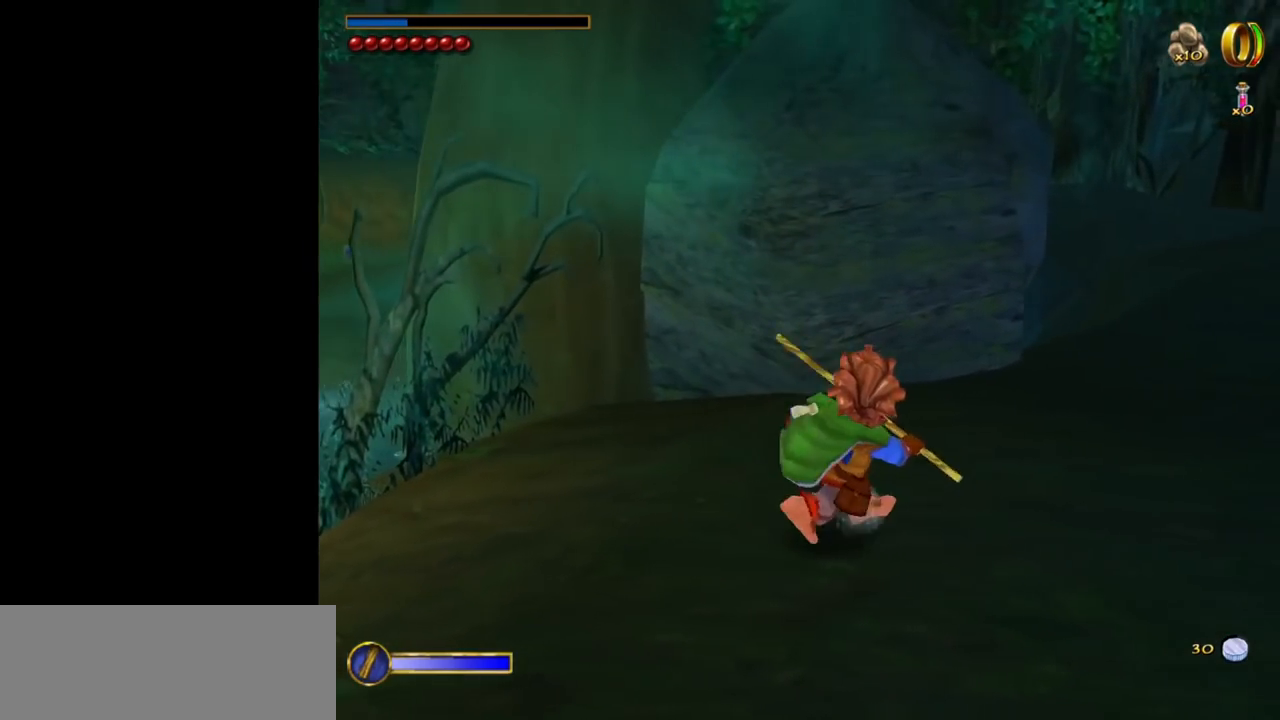
{"keys": ["shift", "w"], "mouse": [], "events": [[100, "s", "down"], [150, "s", "up"], [333, "w", "down"], [467, "shift", "down"]]}
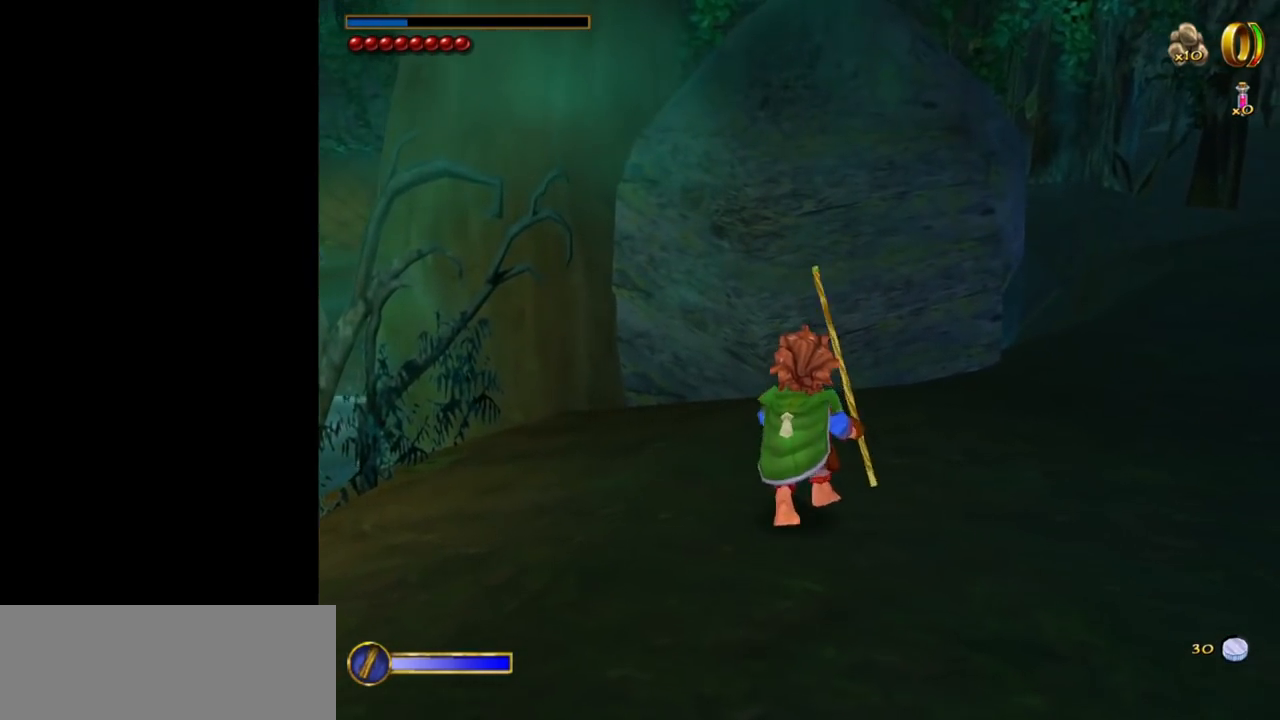
{"keys": ["w"], "mouse": [], "events": [[17, "space", "down"], [167, "shift", "up"], [200, "space", "up"]]}
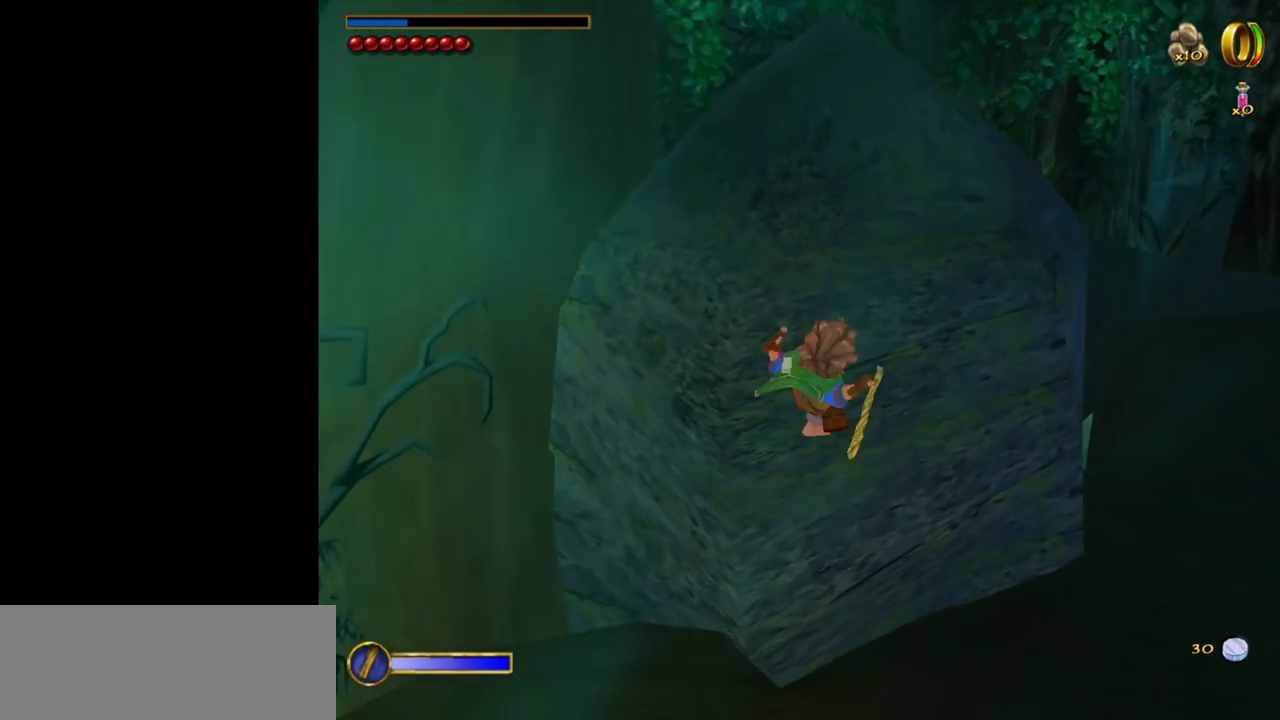
{"keys": [], "mouse": [], "events": [[317, "w", "up"]]}
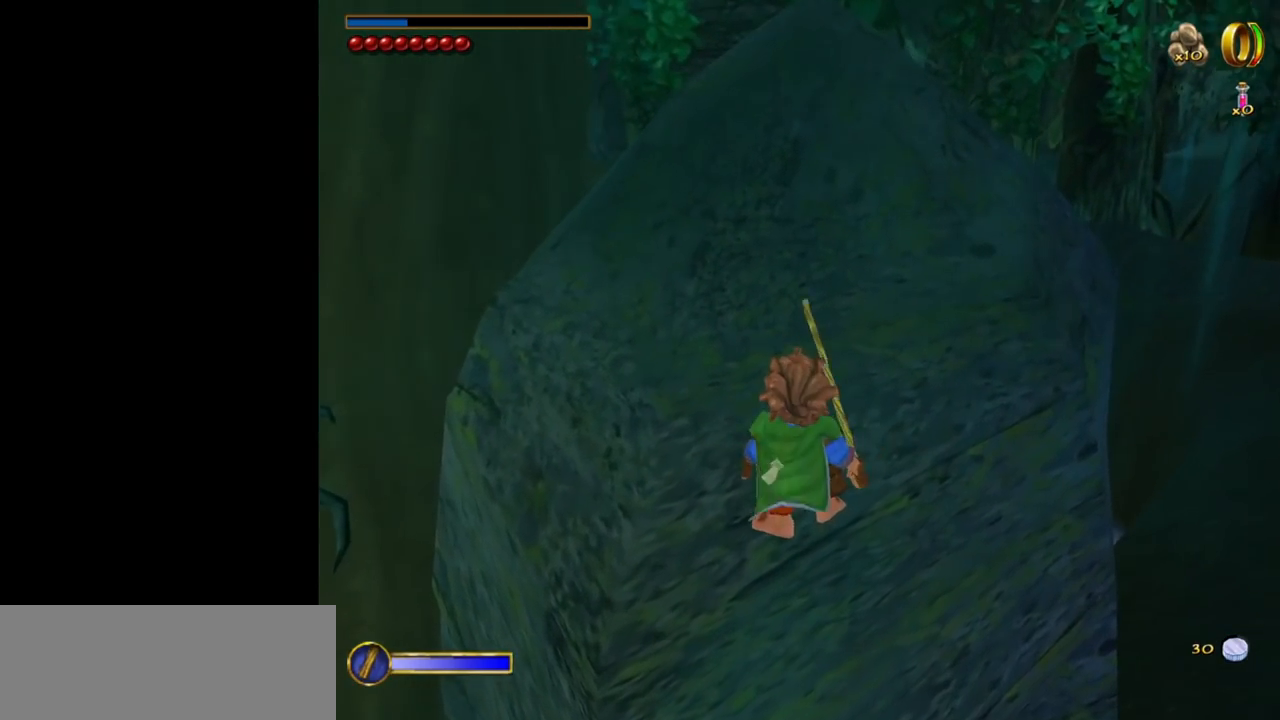
{"keys": ["a"], "mouse": [], "events": [[183, "a", "down"]]}
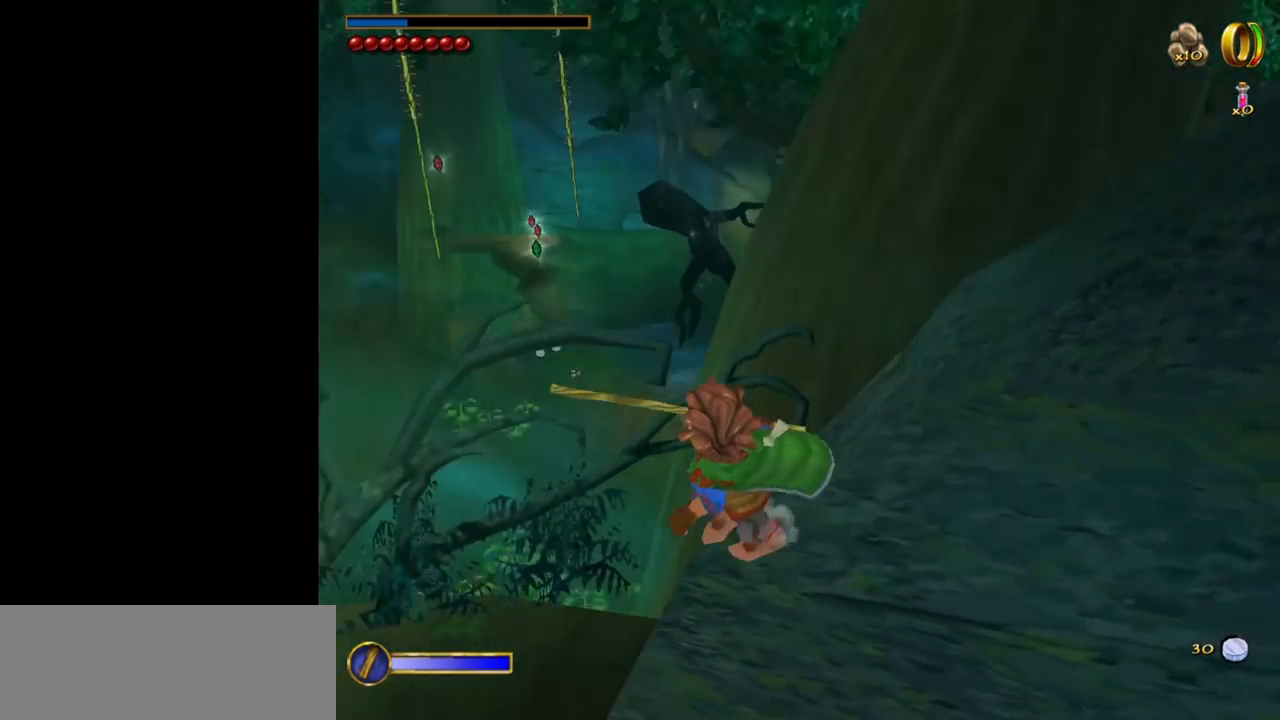
{"keys": ["a"], "mouse": [], "events": []}
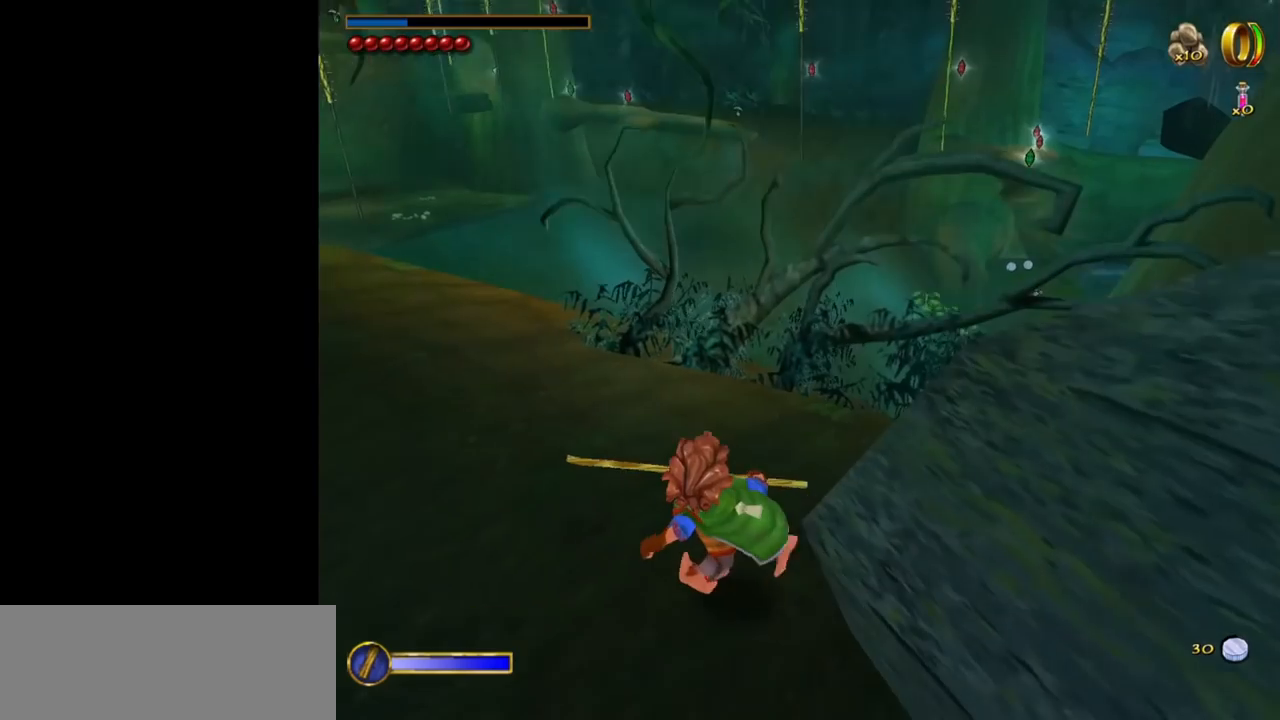
{"keys": [], "mouse": [], "events": [[500, "a", "up"]]}
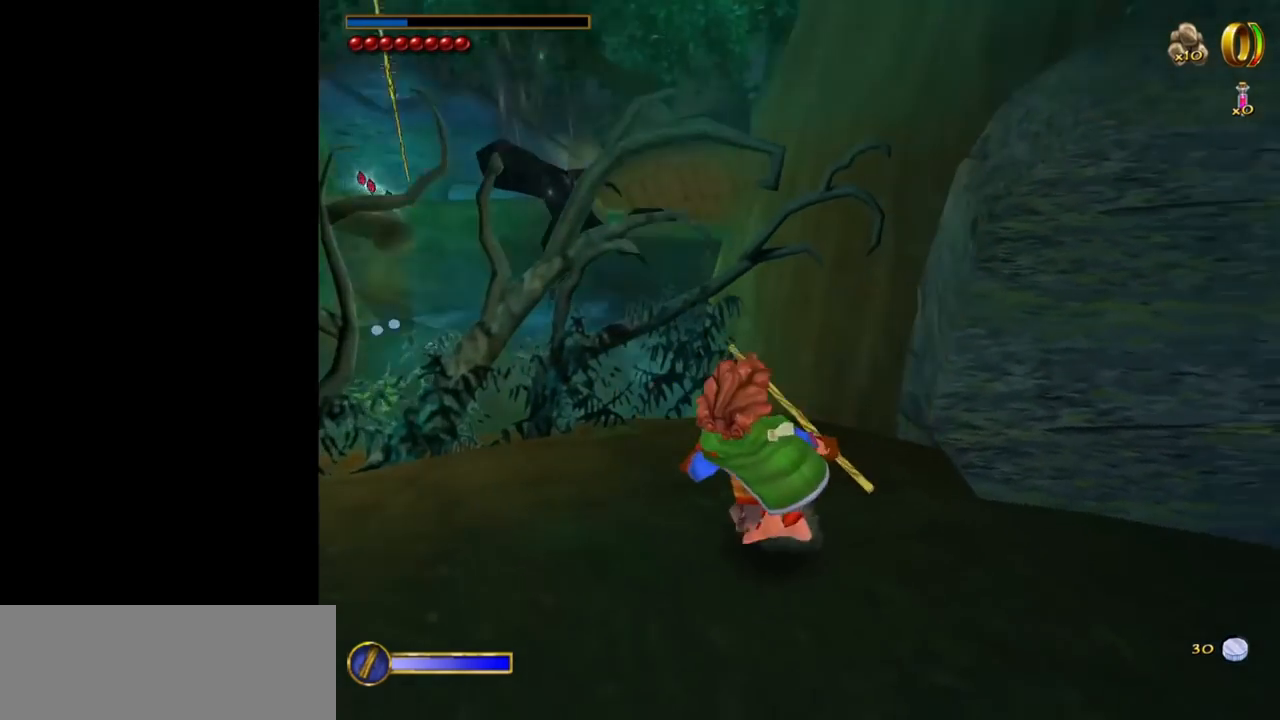
{"keys": ["s"], "mouse": [], "events": [[50, "s", "down"]]}
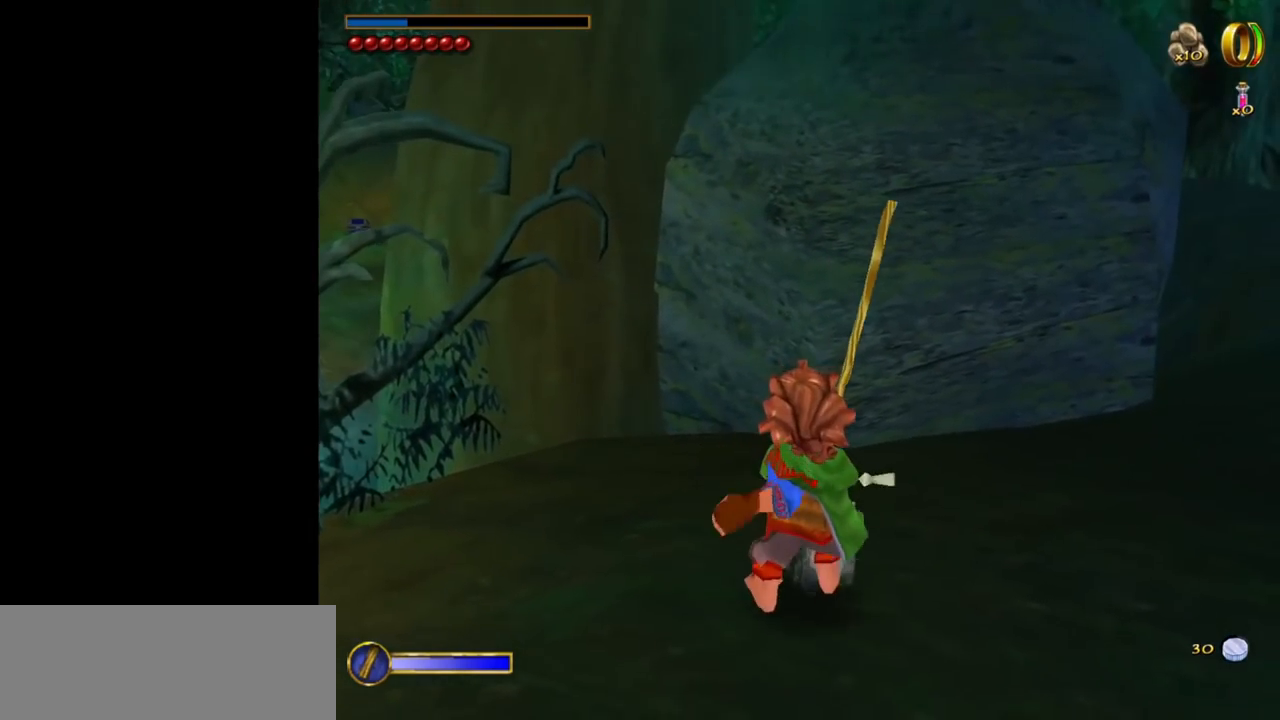
{"keys": ["s"], "mouse": [], "events": [[117, "d", "down"], [200, "s", "up"], [400, "d", "up"], [400, "s", "down"]]}
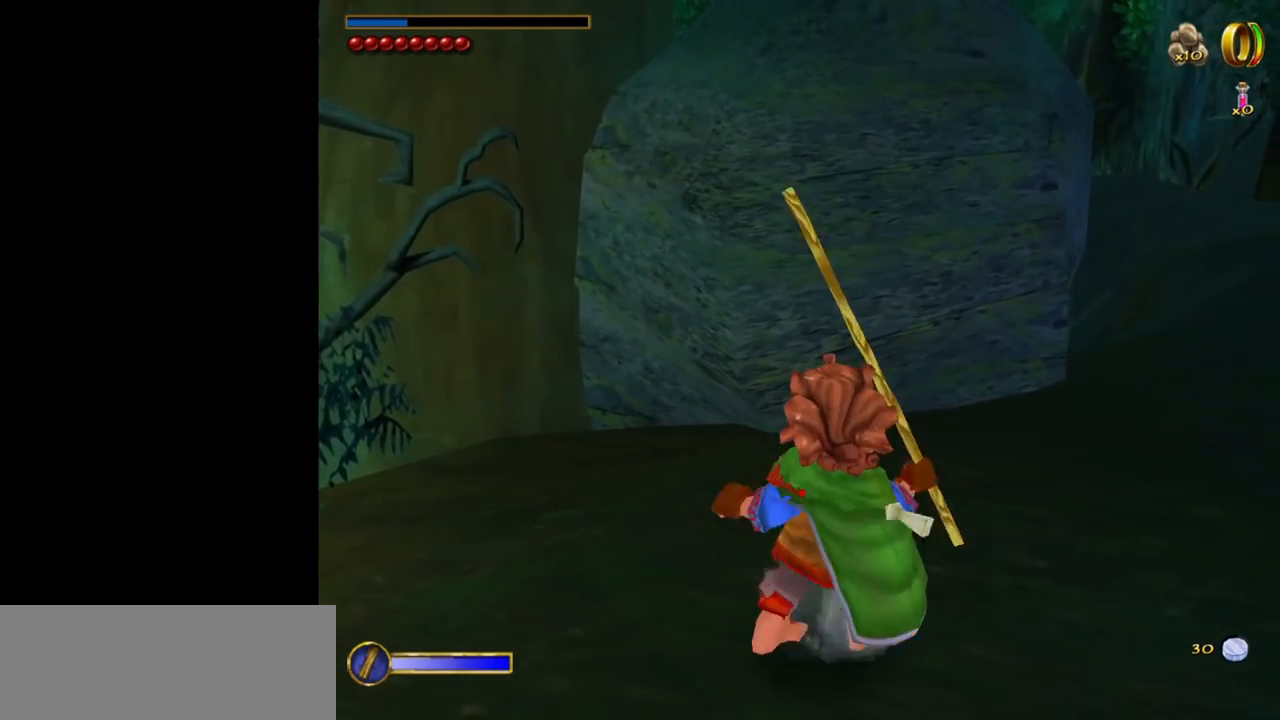
{"keys": ["shift", "space", "w"], "mouse": [], "events": [[133, "s", "up"], [317, "shift", "down"], [317, "w", "down"], [367, "space", "down"]]}
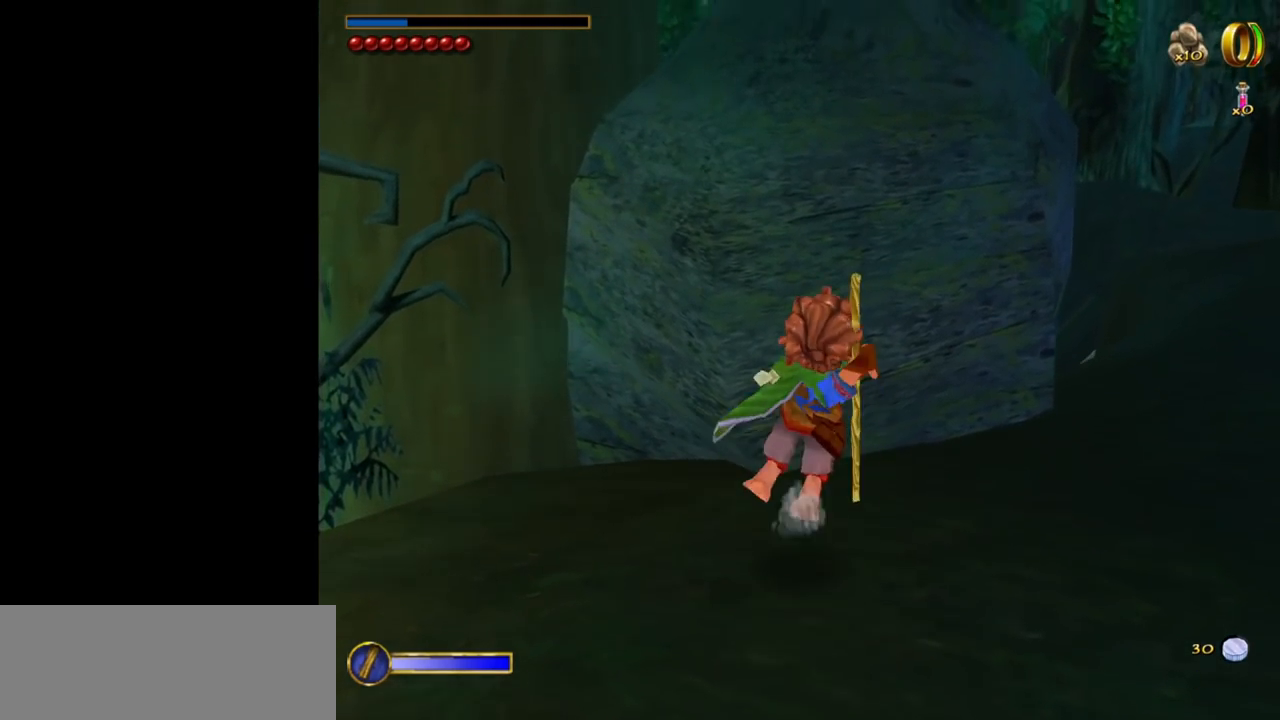
{"keys": ["w"], "mouse": [], "events": [[50, "shift", "up"], [467, "space", "up"]]}
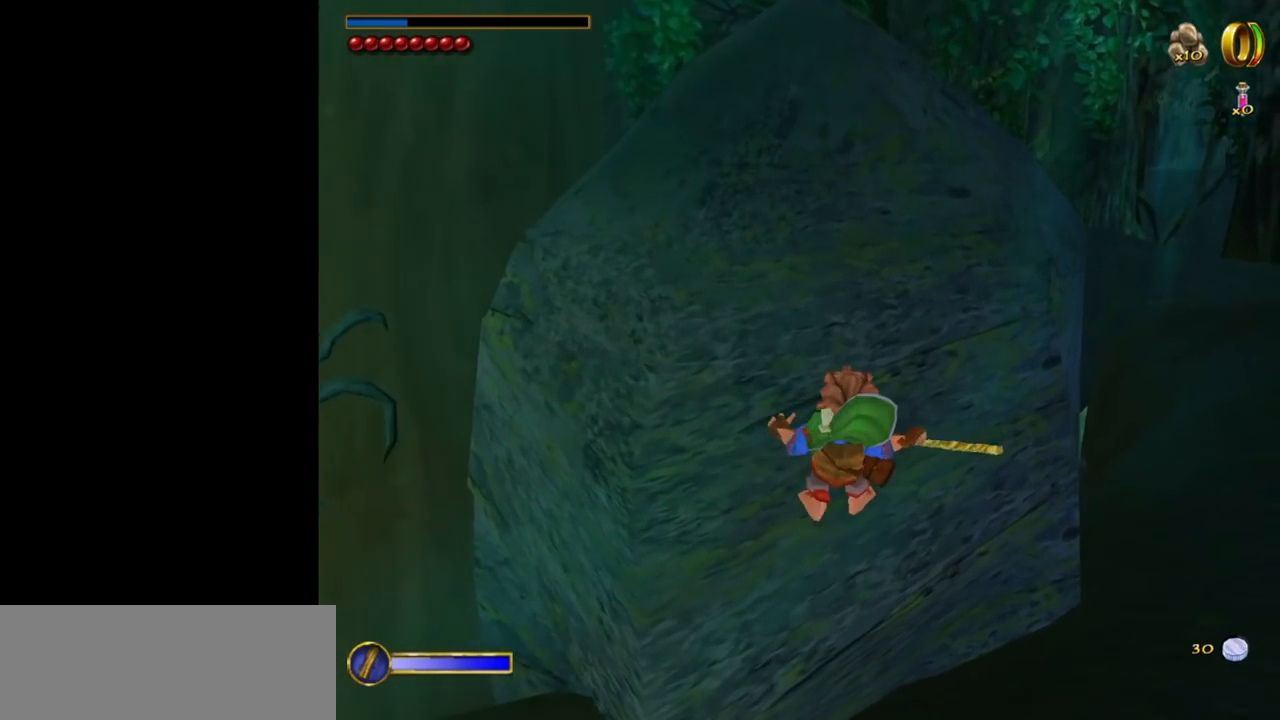
{"keys": ["a"], "mouse": [], "events": [[300, "w", "up"], [400, "a", "down"]]}
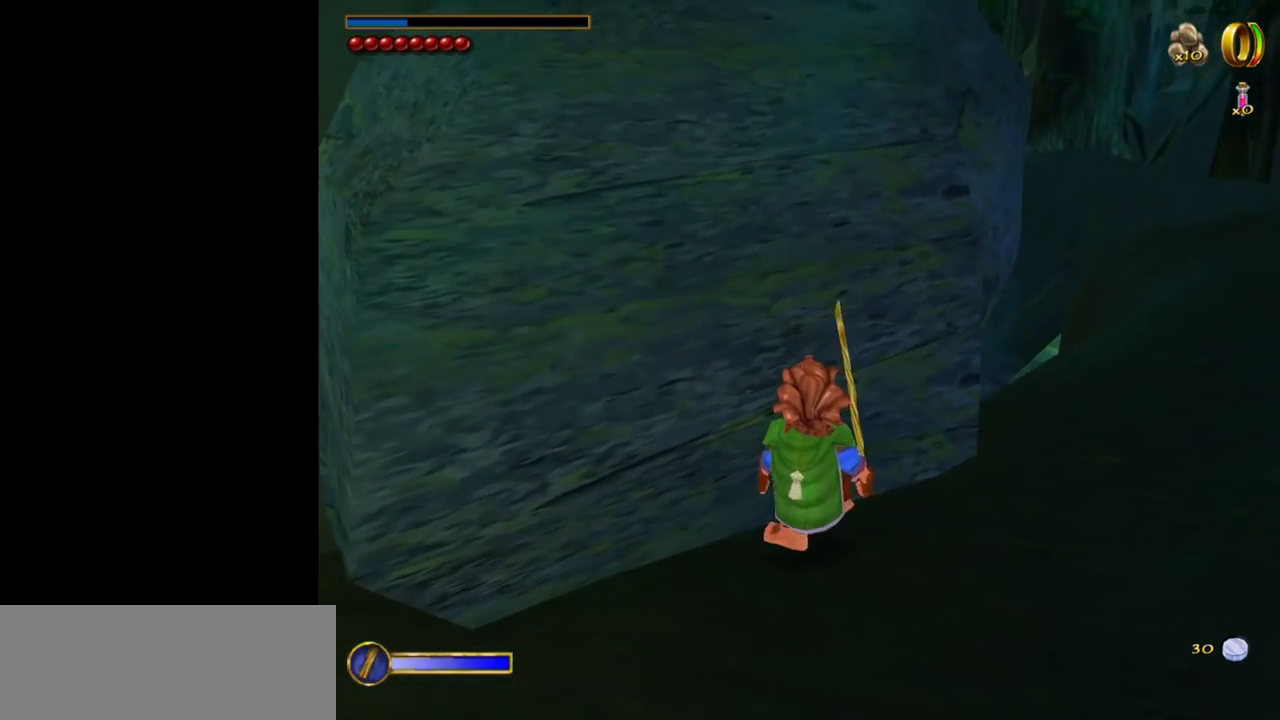
{"keys": ["a"], "mouse": [], "events": []}
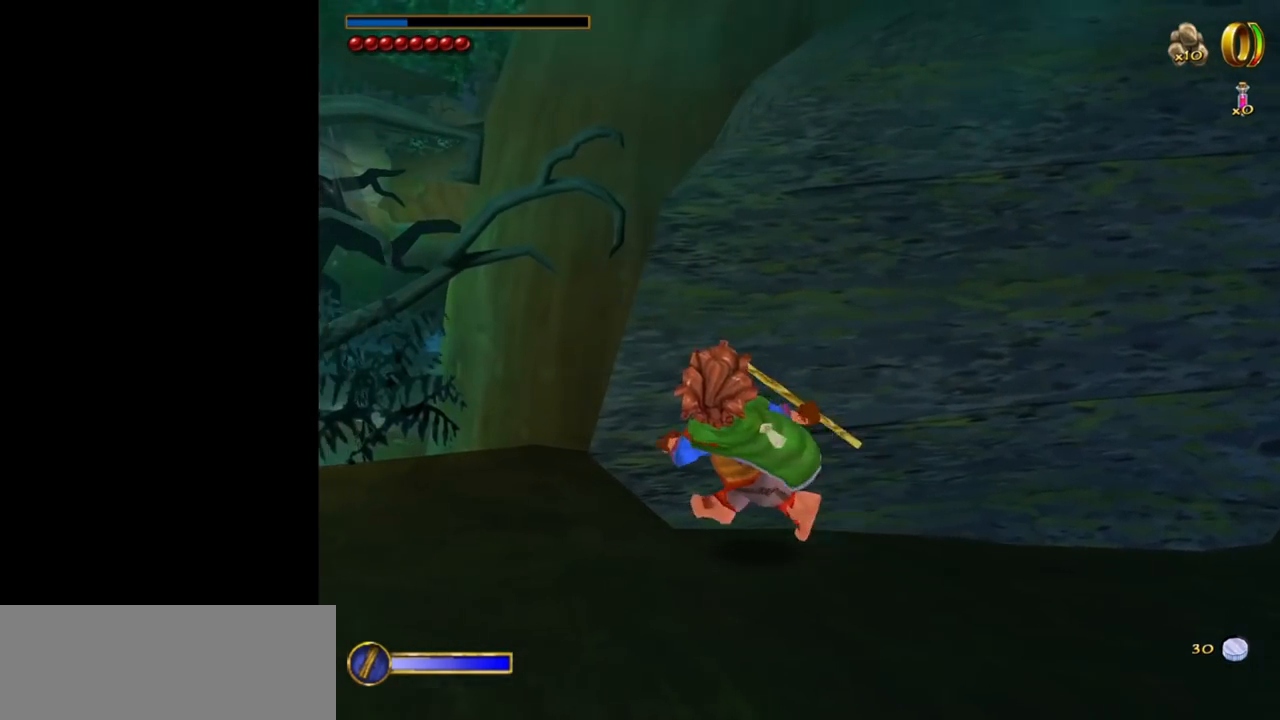
{"keys": ["a"], "mouse": [], "events": []}
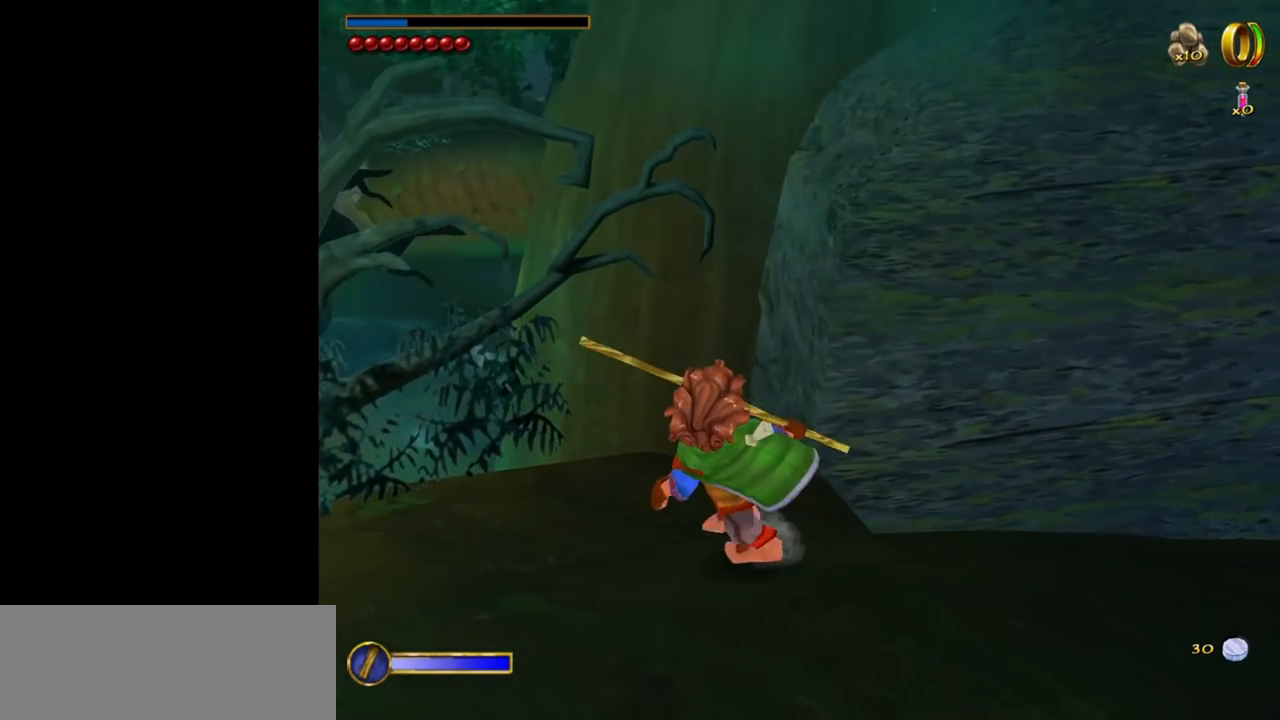
{"keys": [], "mouse": [], "events": [[17, "a", "up"]]}
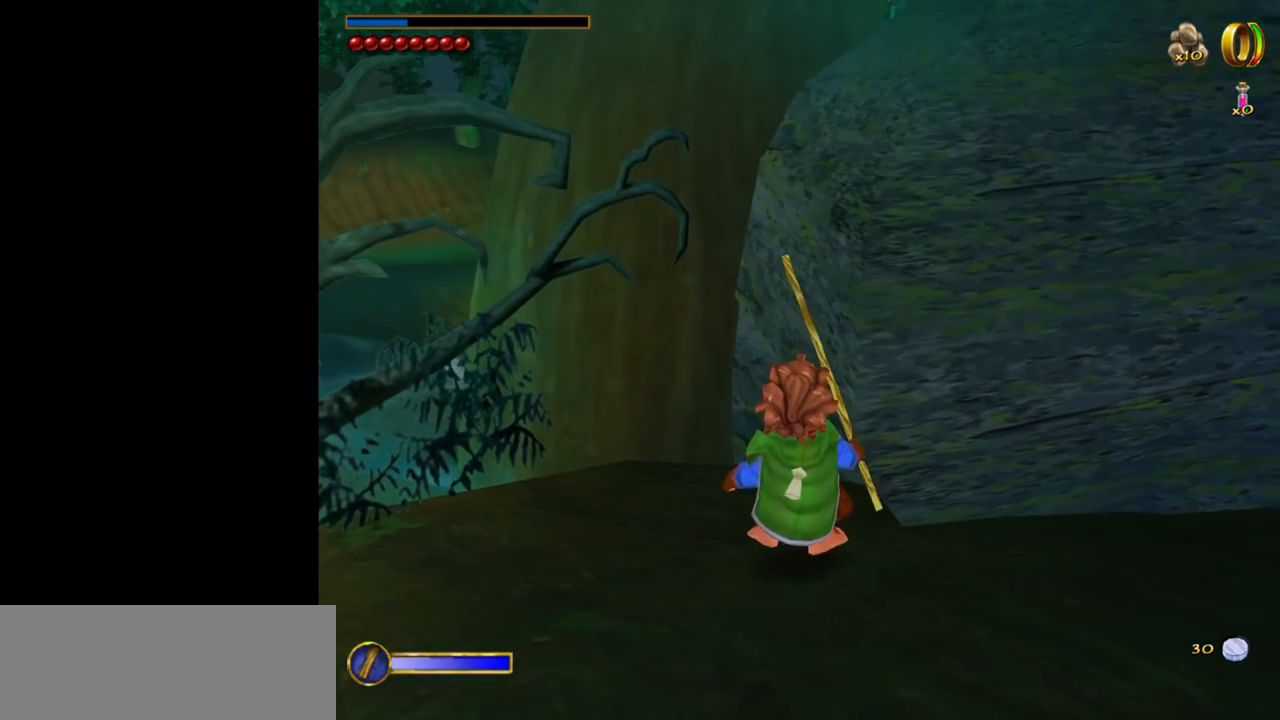
{"keys": [], "mouse": [], "events": []}
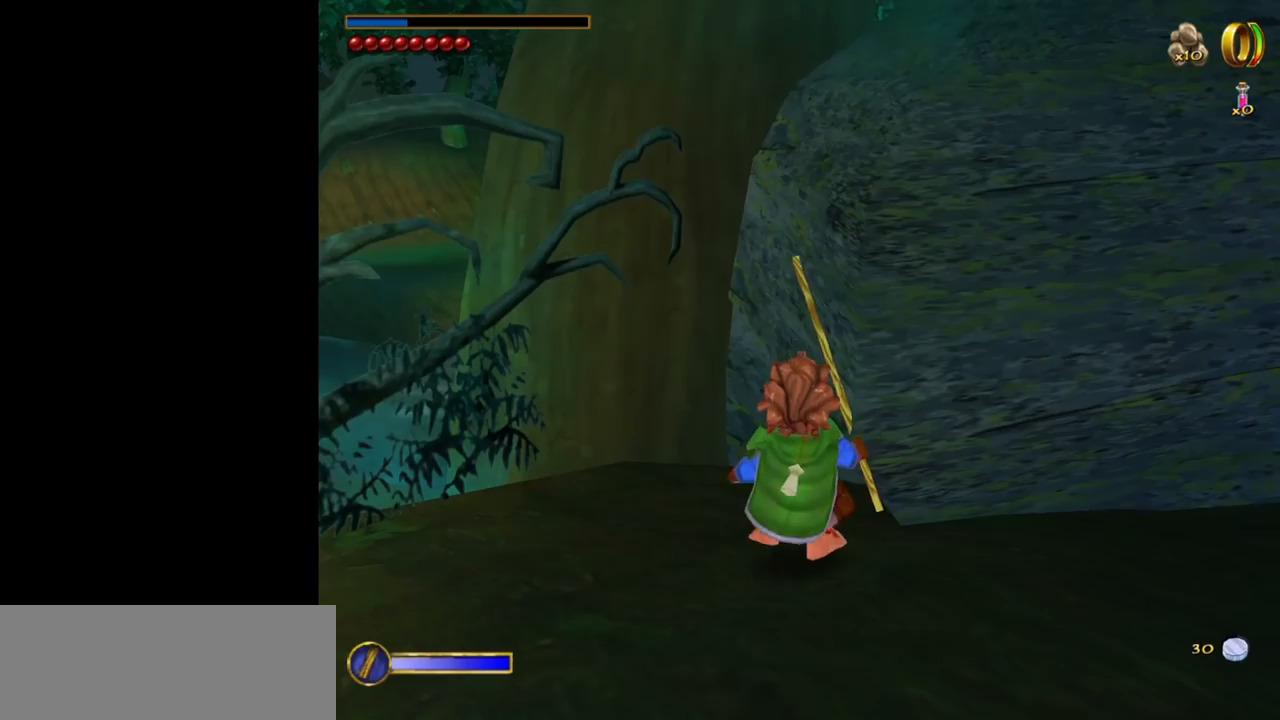
{"keys": [], "mouse": [], "events": []}
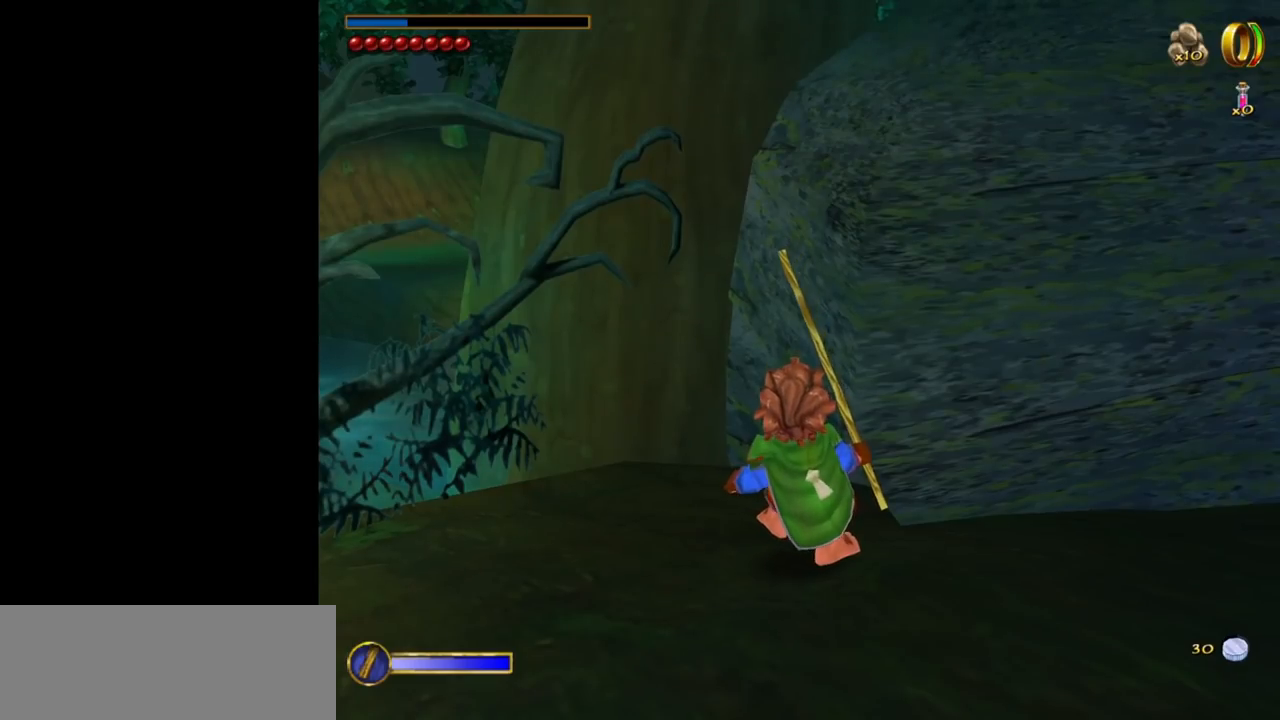
{"keys": [], "mouse": [], "events": []}
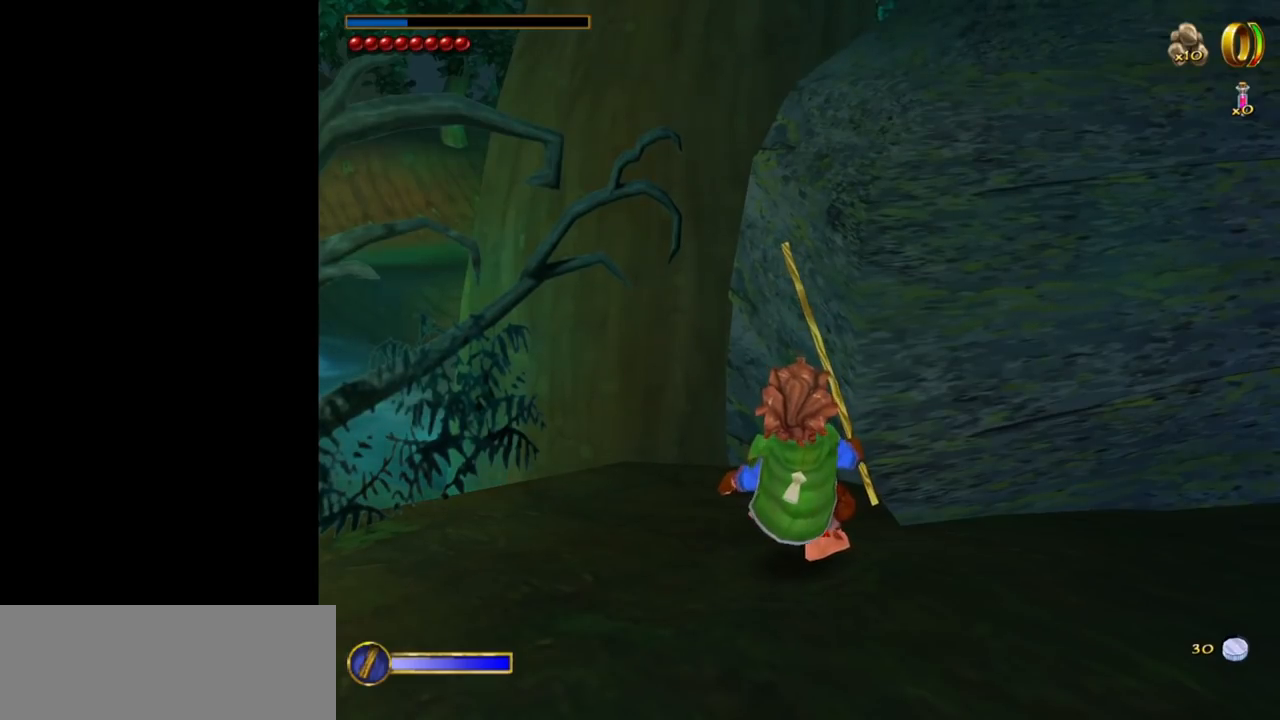
{"keys": [], "mouse": [], "events": []}
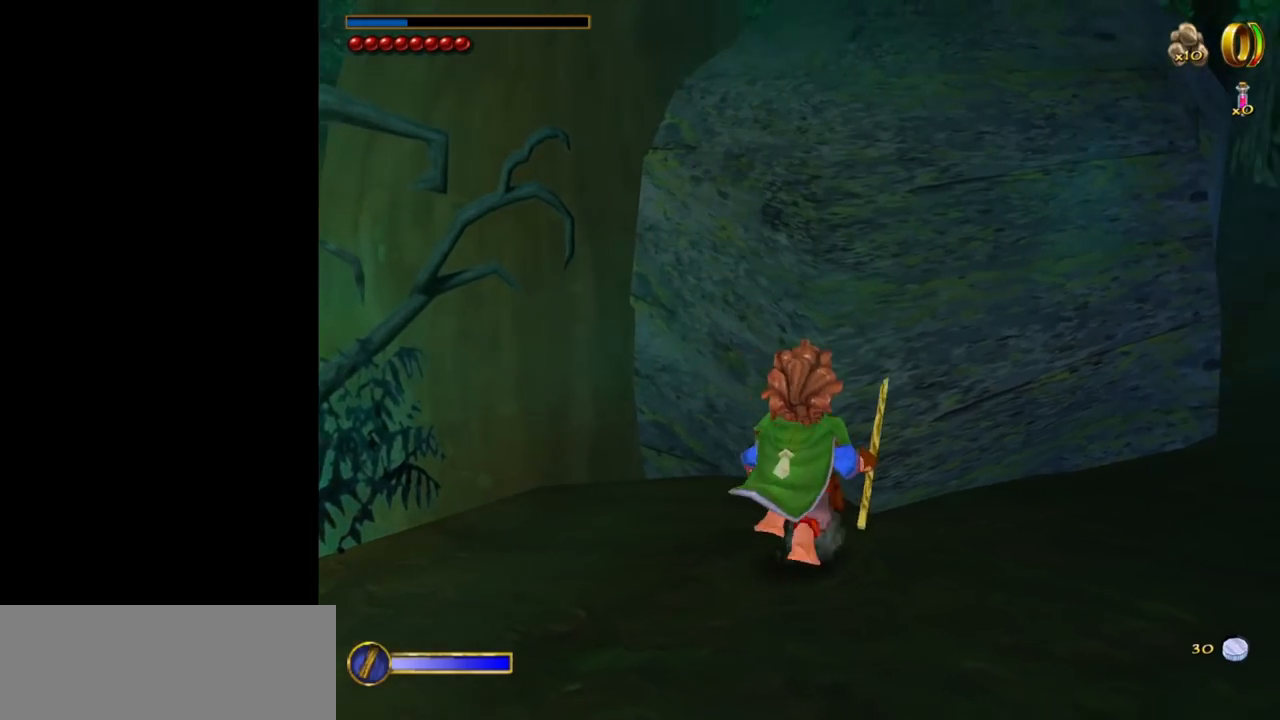
{"keys": [], "mouse": [], "events": []}
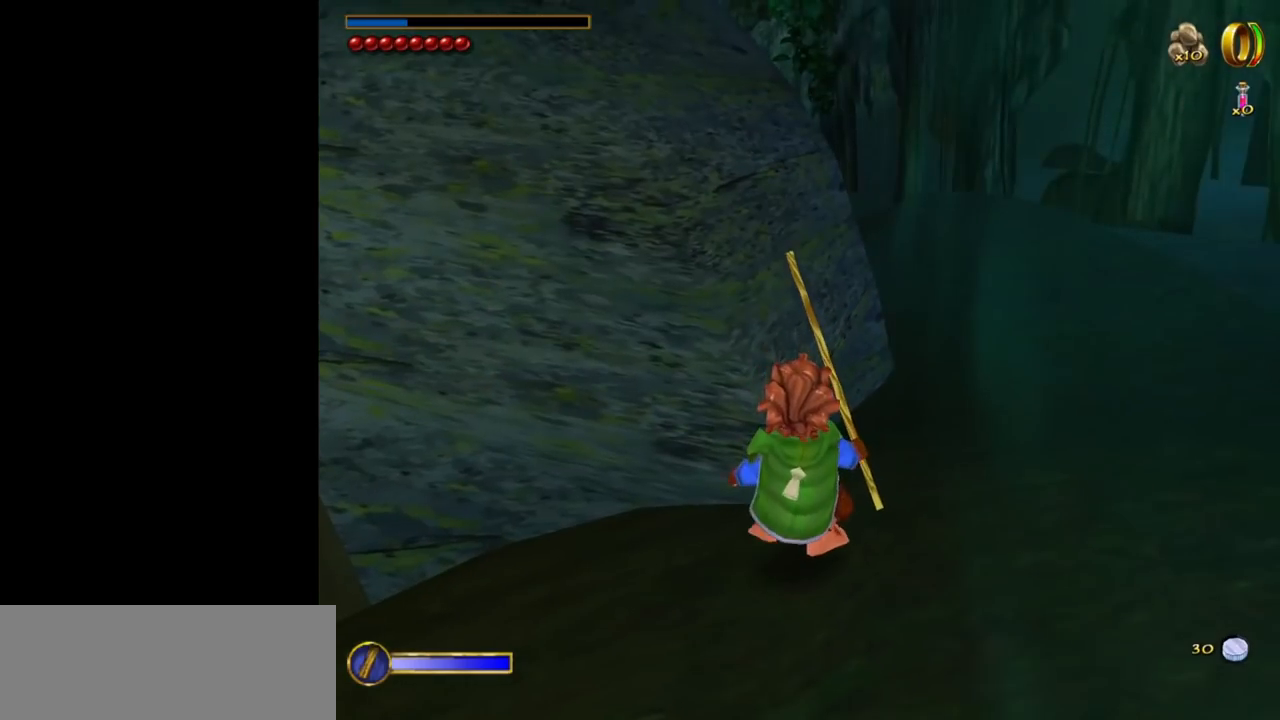
{"keys": [], "mouse": [], "events": []}
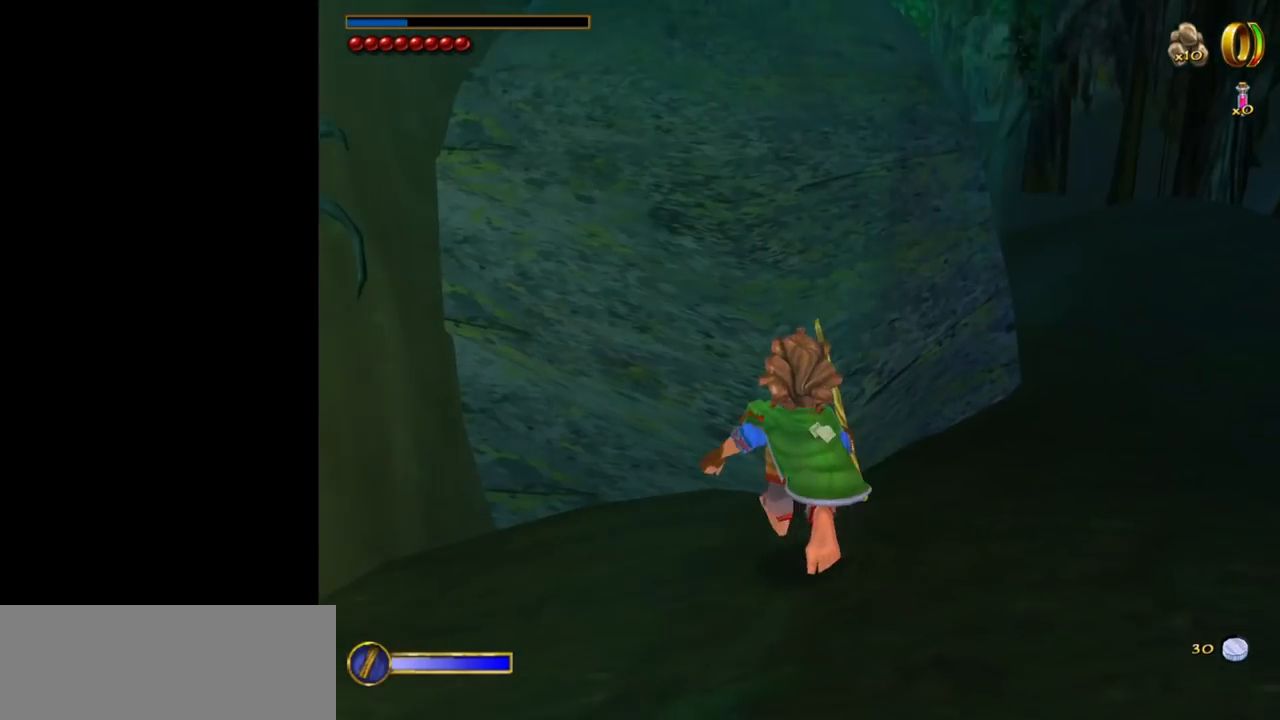
{"keys": [], "mouse": [], "events": []}
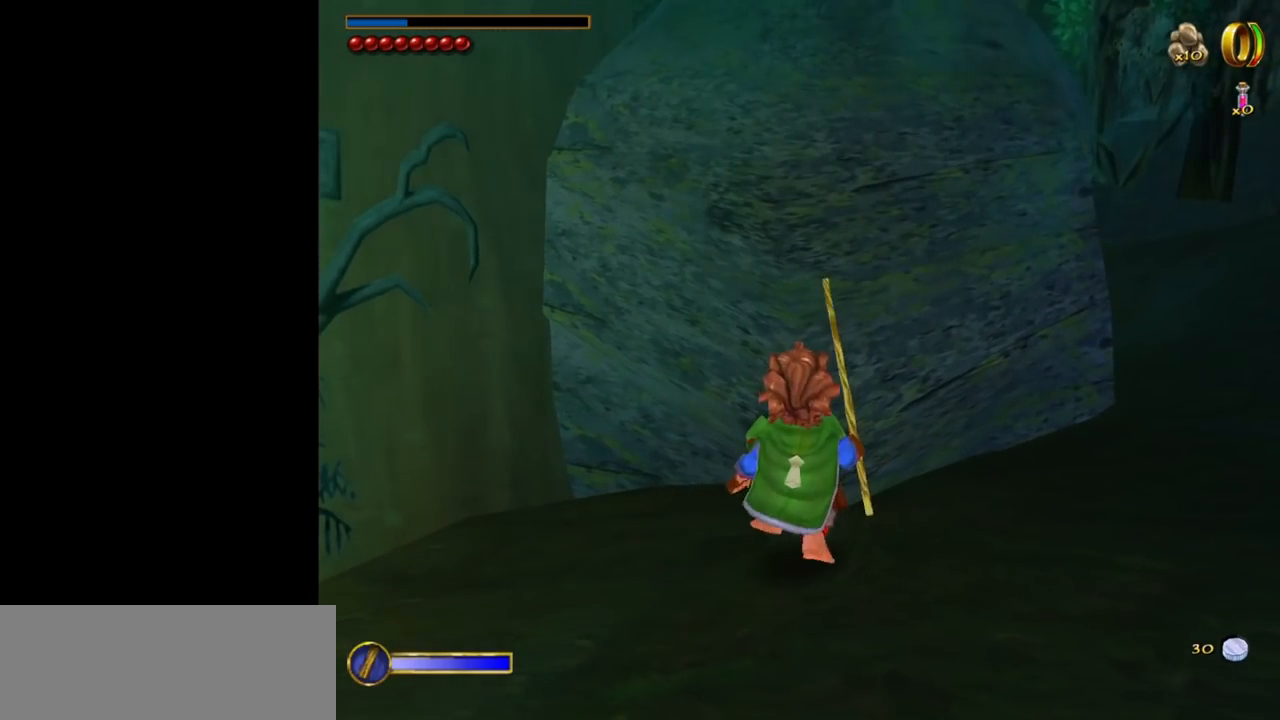
{"keys": ["s"], "mouse": [], "events": [[100, "s", "down"]]}
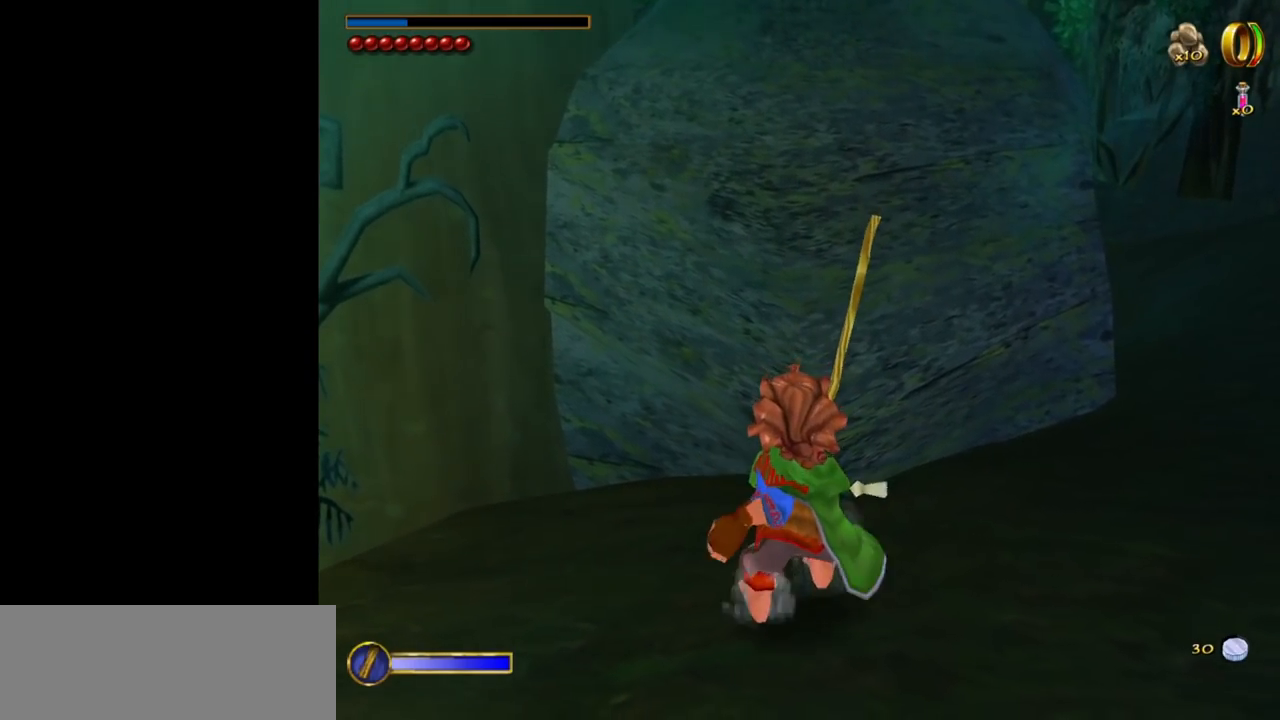
{"keys": [], "mouse": [], "events": [[67, "s", "up"]]}